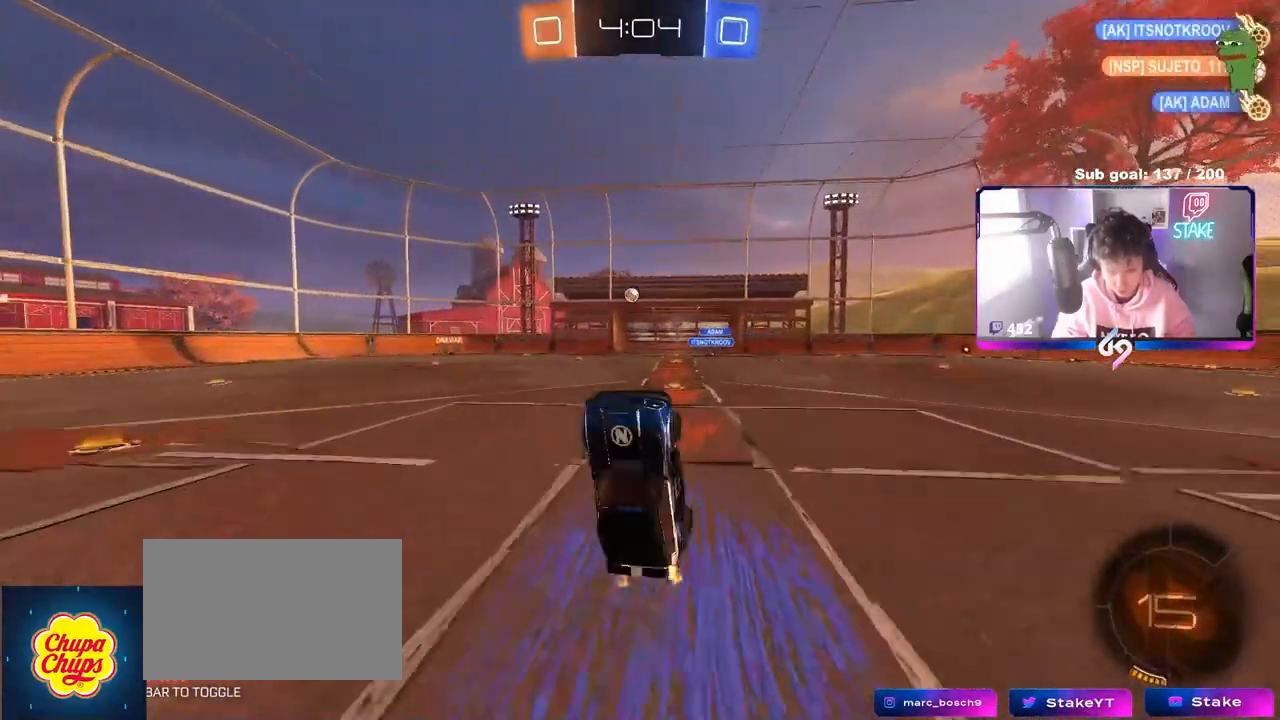
Gameplay with keyboard and mouse; each line is a JSON object with the keys and mouse buttons held at the frame after it. "events" lists presses ("down") and releases ("up") of "1", "2", "3", "4", "5", "a", "alt", "c", "caps_lock", "ctrl", "d", "e", "f", "g", "q", "r", "s", "shift", "space", "t", "tab", "v", "w", "x", "z", "mouse_left", "mouse_wheel" and "mouse_right" between this image and that frame as [ms after this image, input, new state], when the widget could be followed in between. "mouse_left", "mouse_wheel", "mouse_right" = the "left", "wheel", "right" buttons of the "mouse" list. No other keys are recorded. "wheel" means that the mouse wheel is clicked or scrolled. "mouse_move" is the direction in which the mouse moves at that frame (one of eight, or "still"), when it could be read.
{"keys": ["w"], "mouse": [], "mouse_move": "still", "events": [[83, "a", "up"], [300, "w", "down"]]}
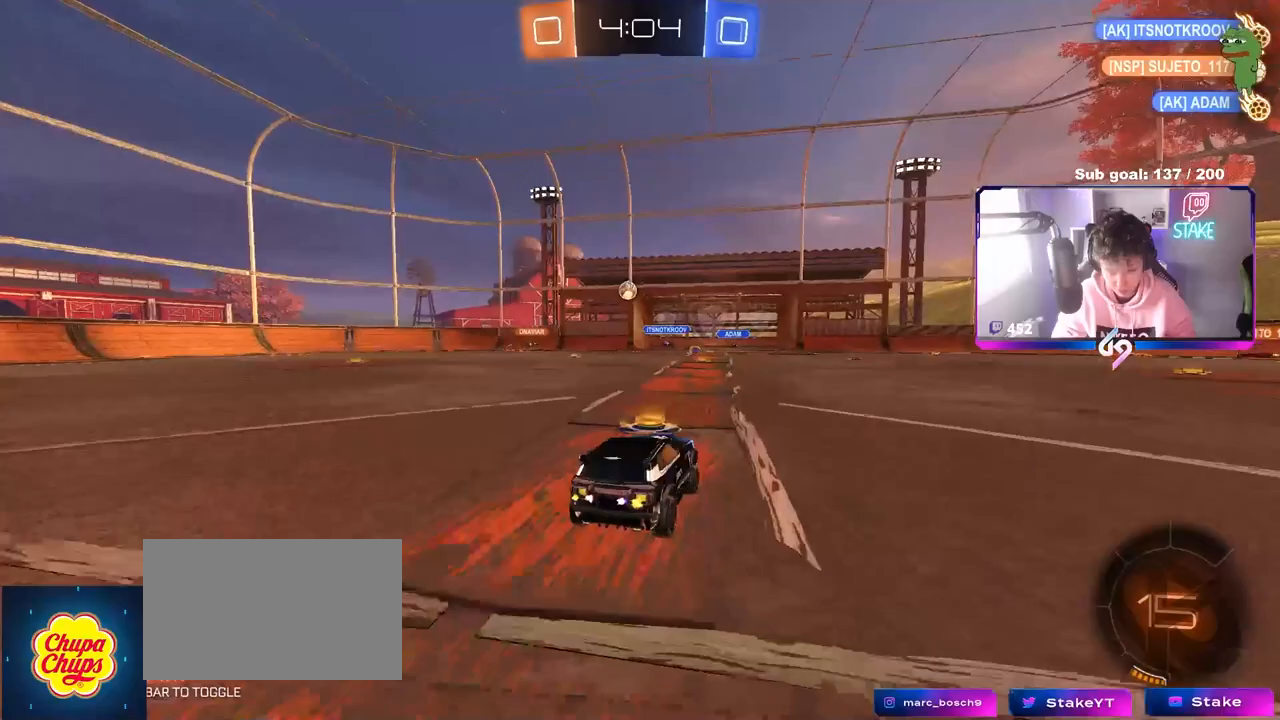
{"keys": ["a", "w"], "mouse": [], "mouse_move": "still", "events": [[417, "a", "down"]]}
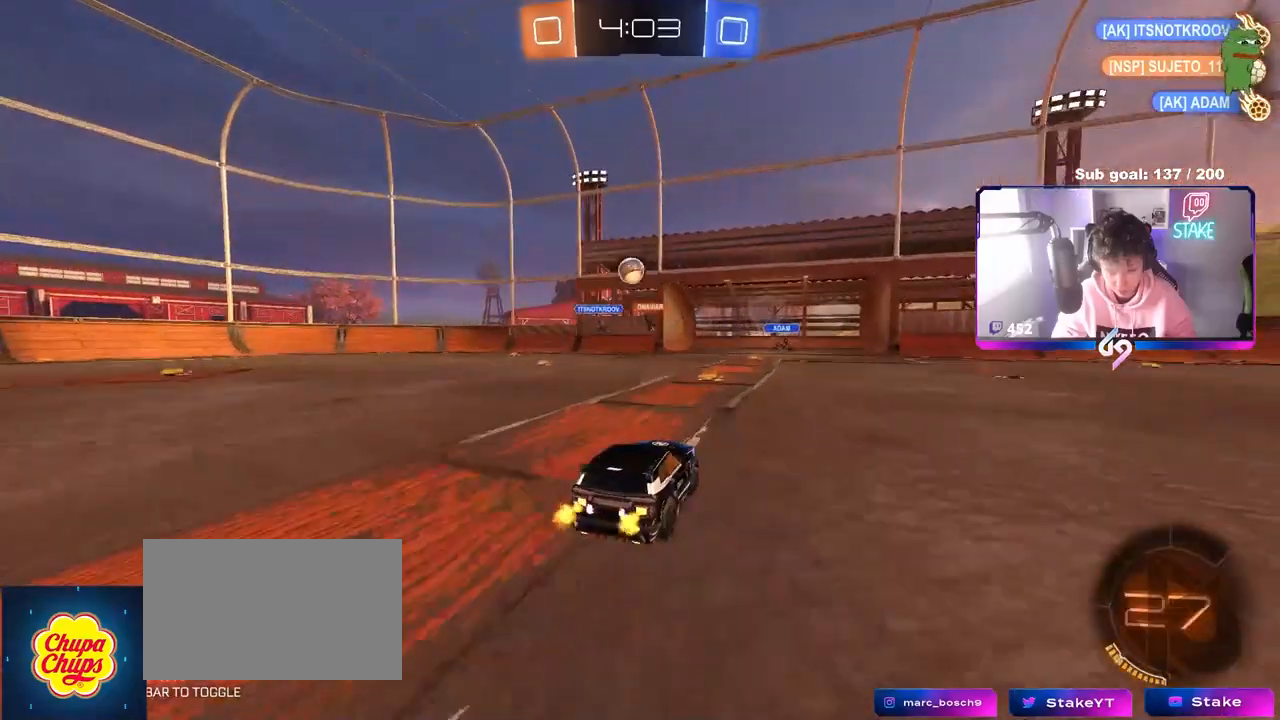
{"keys": ["a", "w"], "mouse": [], "mouse_move": "still", "events": [[50, "a", "up"], [200, "w", "up"], [250, "a", "down"], [250, "w", "down"]]}
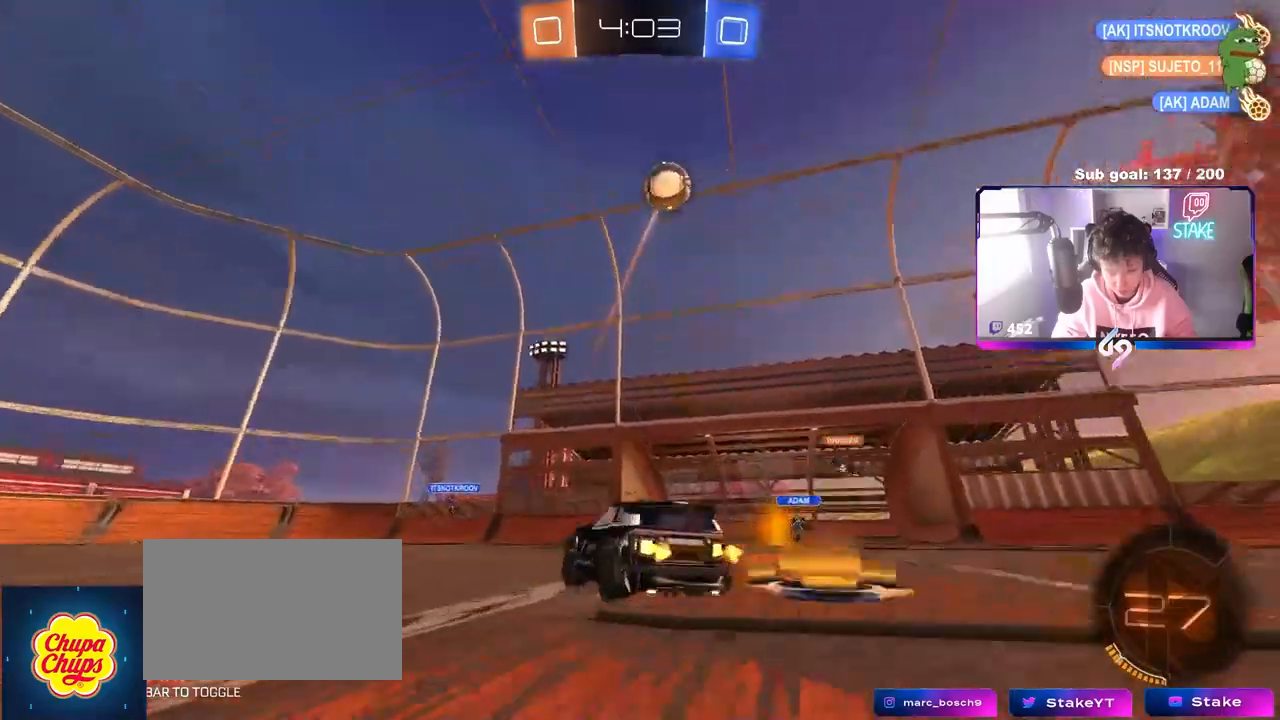
{"keys": ["d", "shift", "w"], "mouse": [], "mouse_move": "still", "events": [[33, "space", "down"], [217, "a", "up"], [217, "space", "up"], [350, "d", "down"], [350, "space", "down"], [450, "shift", "down"], [450, "space", "up"]]}
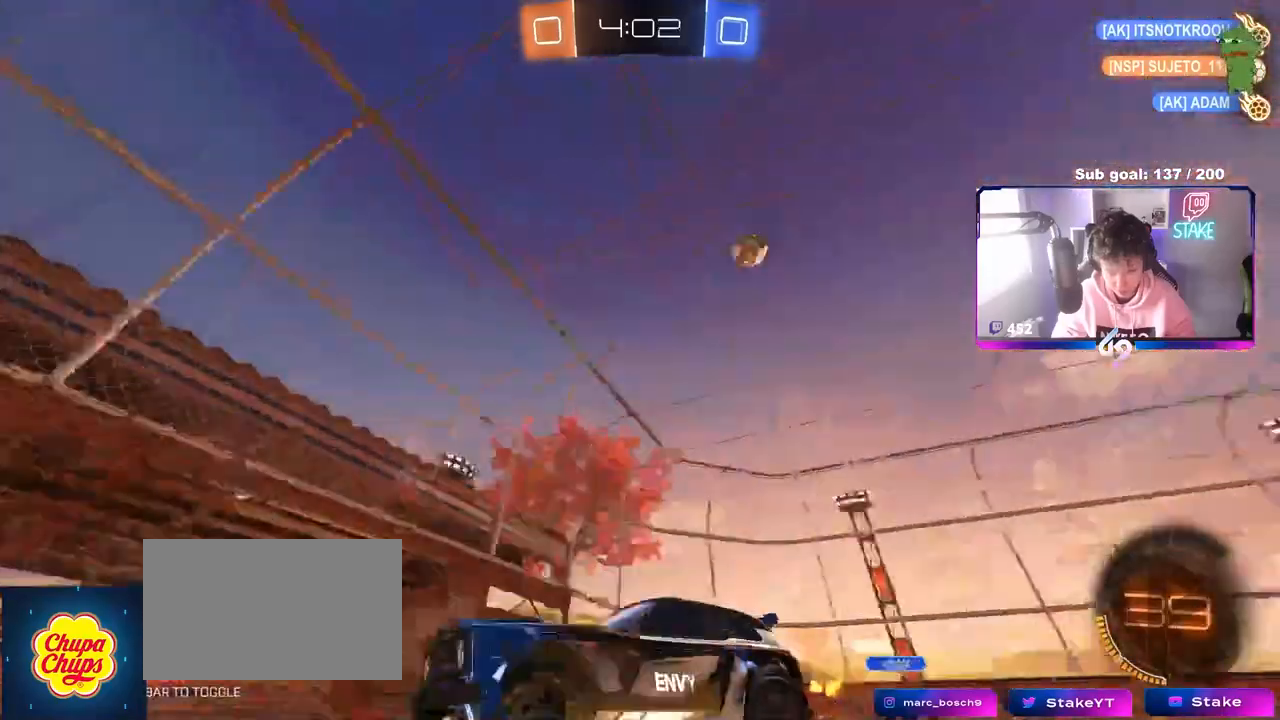
{"keys": ["d", "w"], "mouse": [], "mouse_move": "still", "events": [[100, "shift", "up"]]}
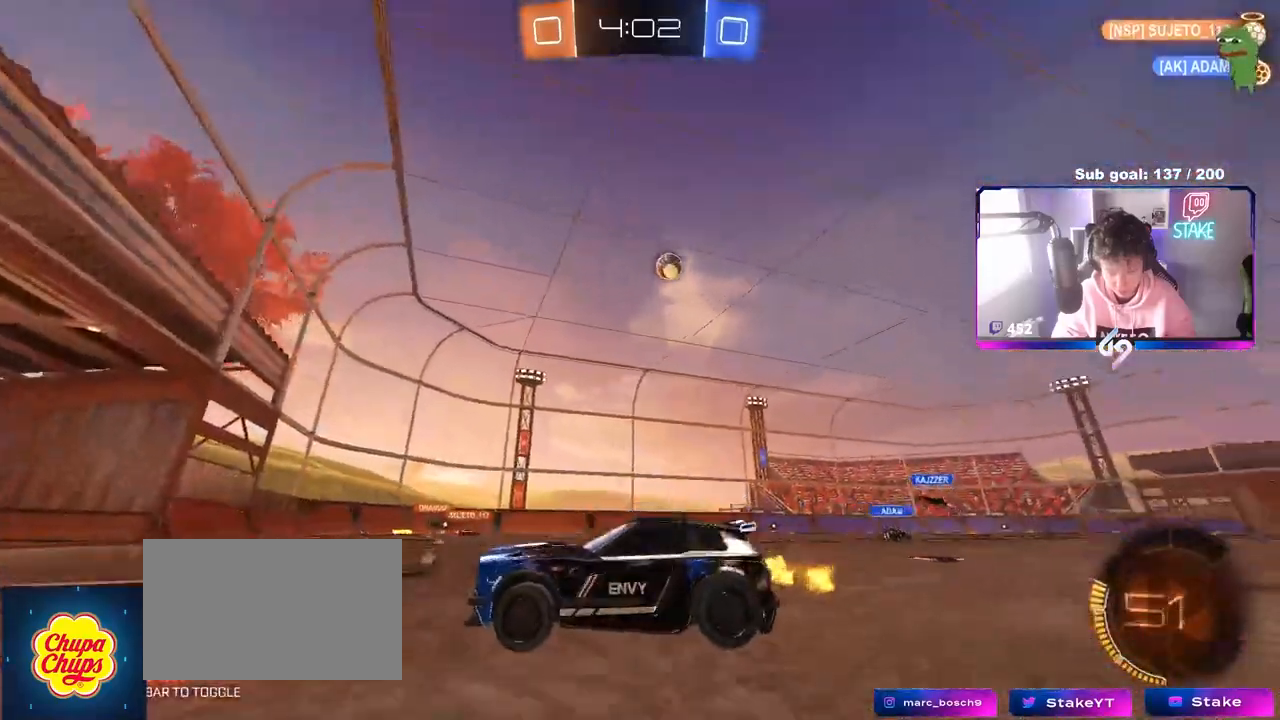
{"keys": ["a", "w"], "mouse": [], "mouse_move": "still", "events": [[67, "d", "up"], [150, "d", "down"], [350, "d", "up"], [433, "a", "down"]]}
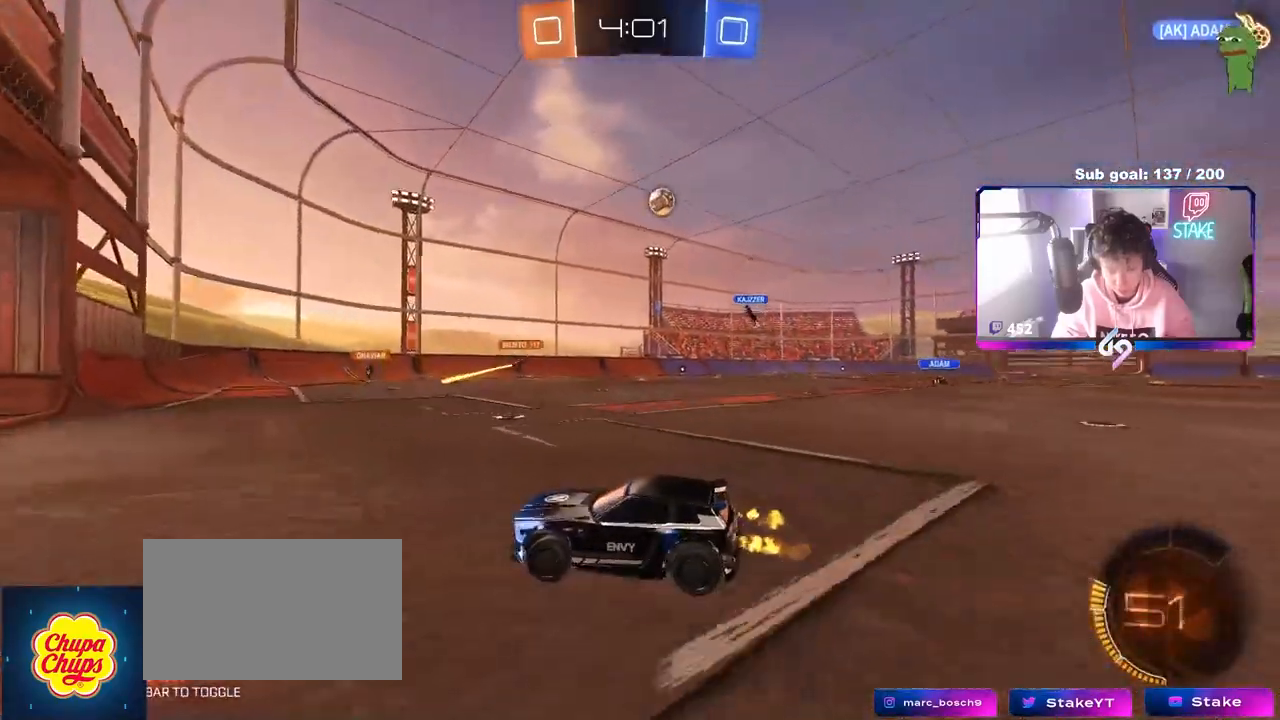
{"keys": ["d", "w"], "mouse": [], "mouse_move": "still", "events": [[33, "a", "up"], [67, "d", "down"], [217, "d", "up"], [350, "d", "down"]]}
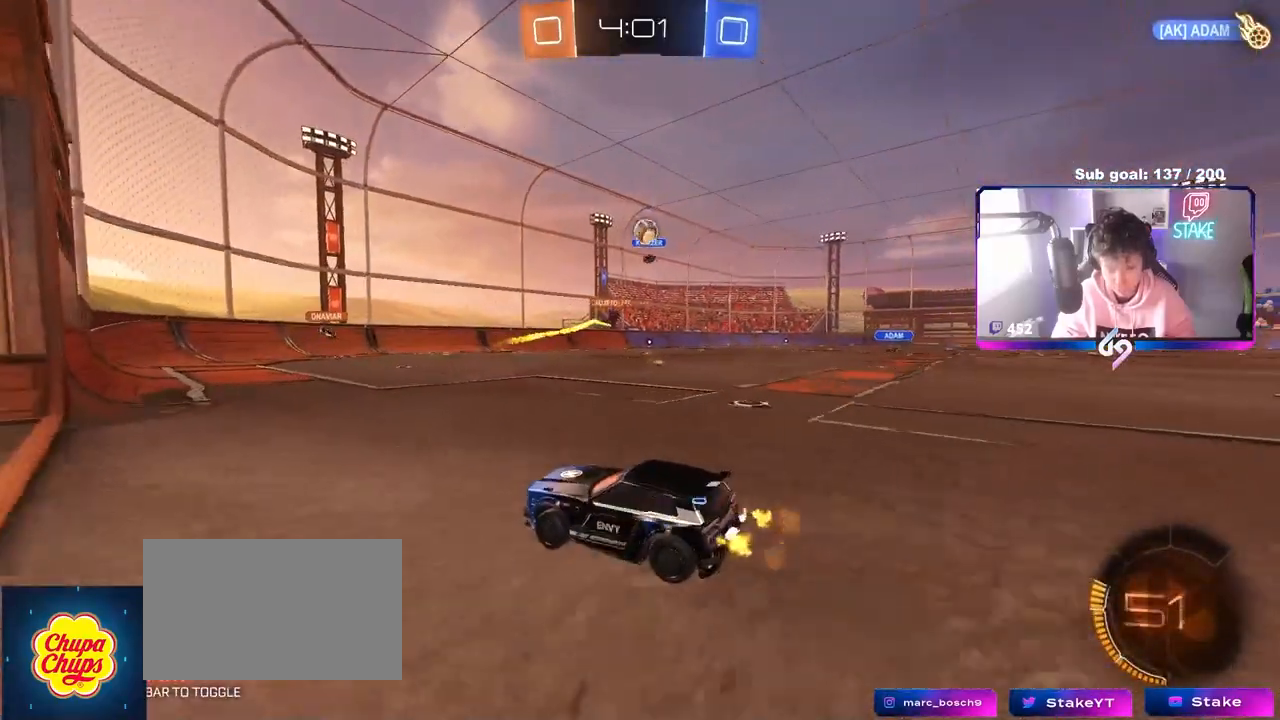
{"keys": ["w"], "mouse": [], "mouse_move": "still", "events": [[83, "d", "up"]]}
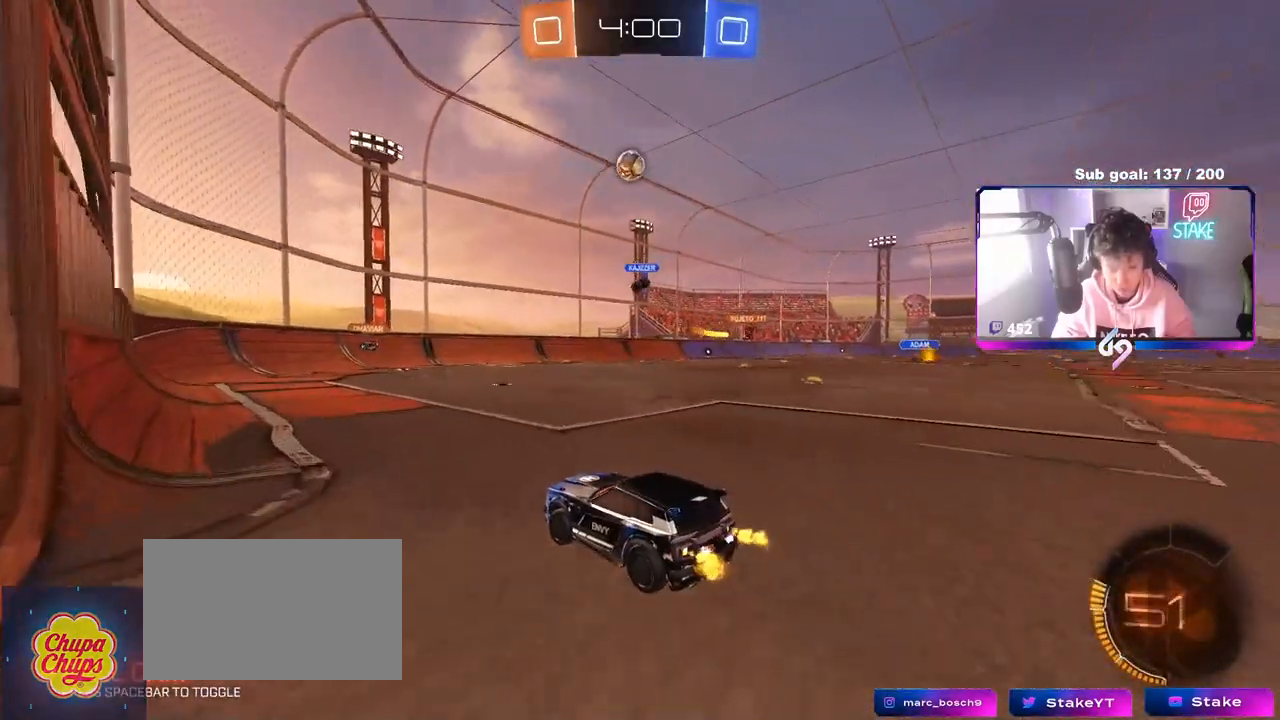
{"keys": ["d", "w"], "mouse": [], "mouse_move": "still", "events": [[333, "d", "down"]]}
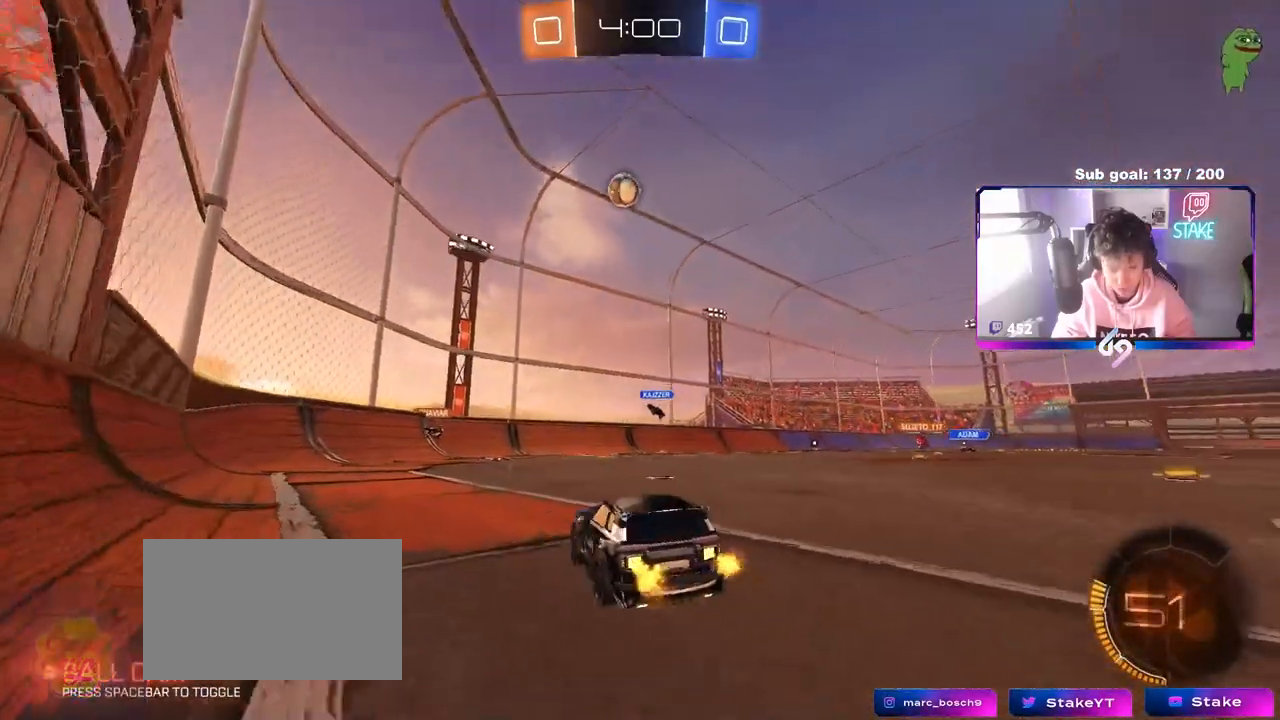
{"keys": ["d"], "mouse": [], "mouse_move": "still", "events": [[117, "d", "up"], [167, "w", "up"], [217, "a", "down"], [267, "s", "down"], [400, "a", "up"], [400, "d", "down"], [450, "s", "up"]]}
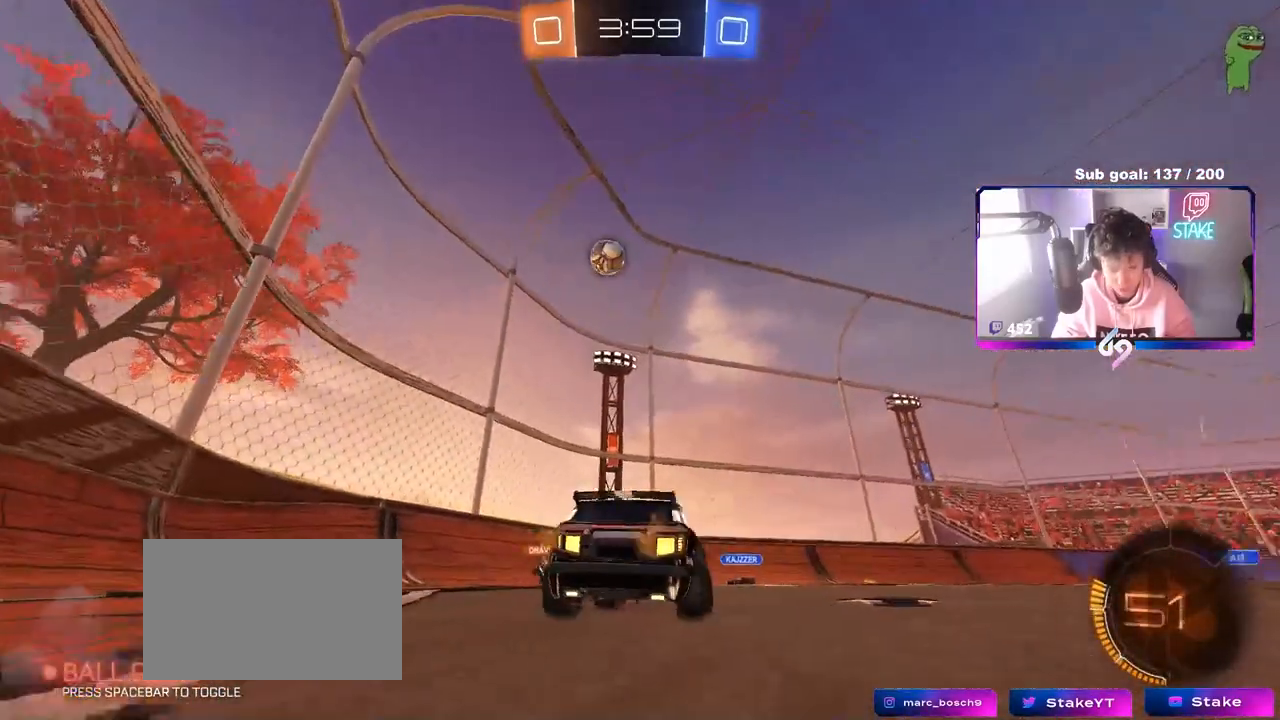
{"keys": ["w"], "mouse": [], "mouse_move": "still", "events": [[33, "d", "up"], [133, "w", "down"]]}
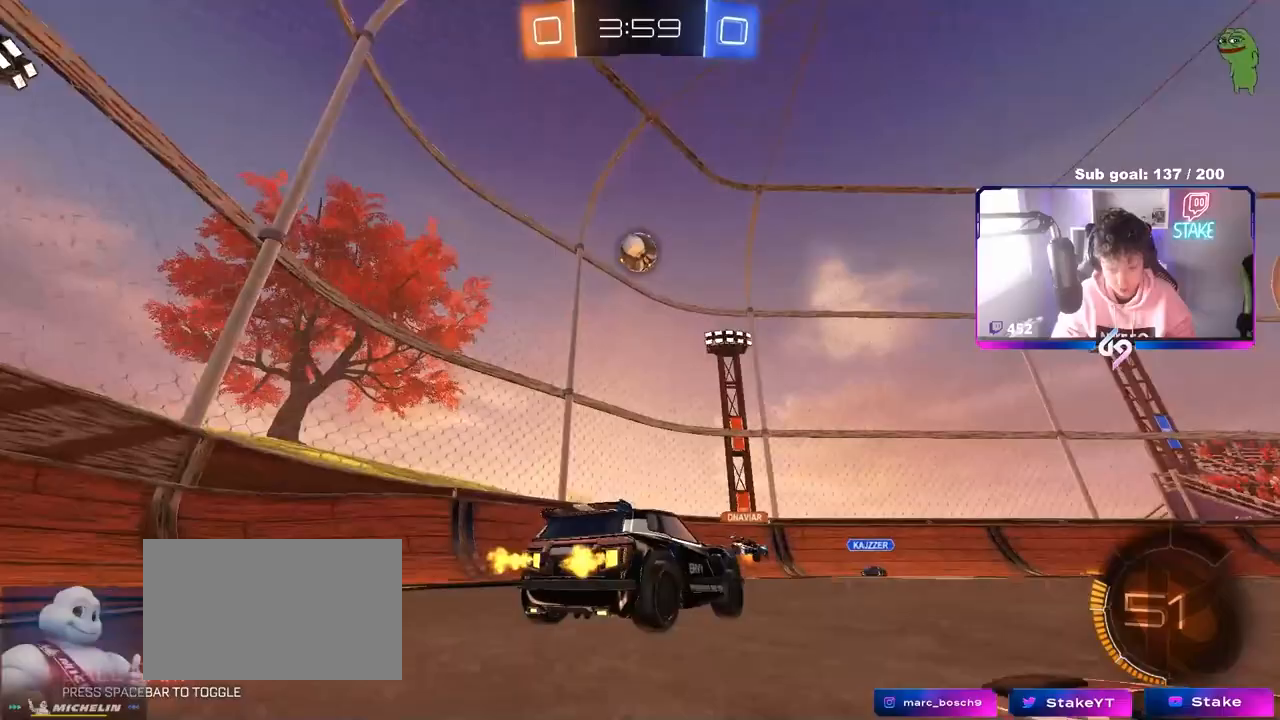
{"keys": ["a", "s", "shift"], "mouse": ["right"], "mouse_move": "still", "events": [[67, "w", "up"], [117, "mouse_right", "down"], [150, "d", "down"], [150, "s", "down"], [200, "mouse_left", "down"], [250, "a", "down"], [250, "d", "up"], [300, "mouse_right", "up"], [300, "s", "up"], [333, "a", "up"], [333, "mouse_left", "up"], [383, "mouse_right", "down"], [433, "a", "down"], [433, "s", "down"], [433, "shift", "down"]]}
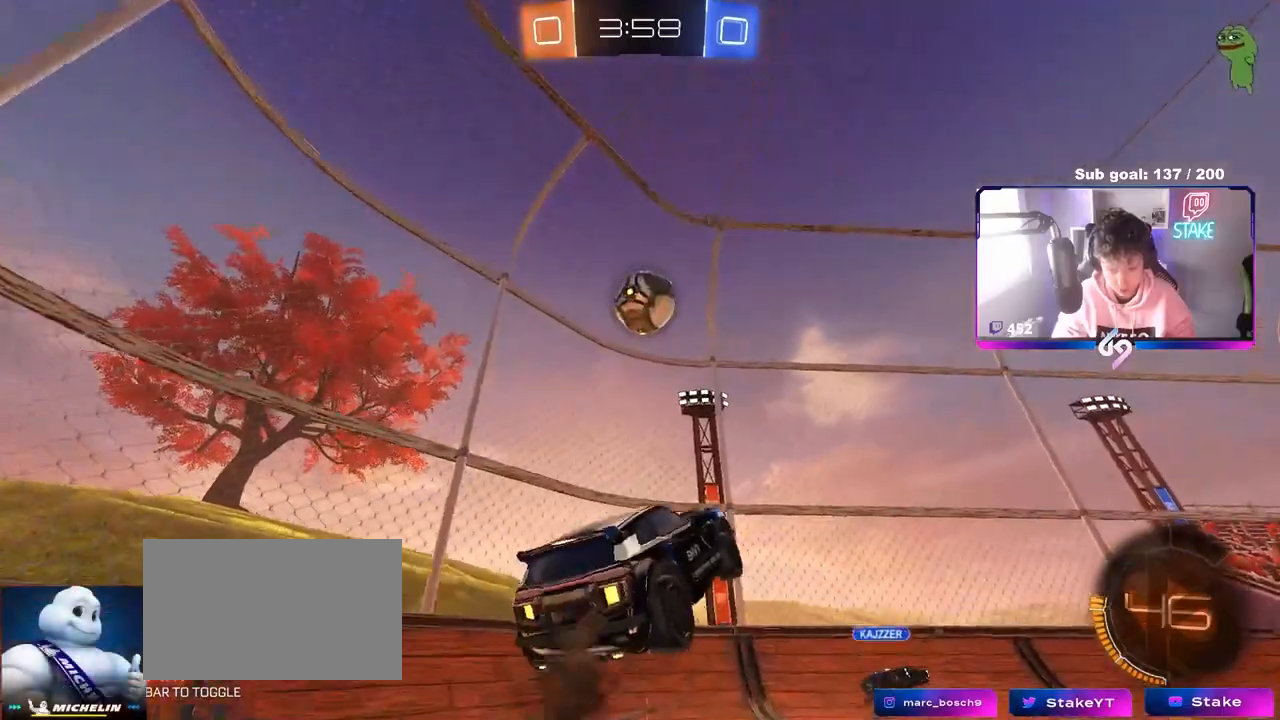
{"keys": ["a", "d", "w"], "mouse": [], "events": [[33, "a", "up"], [33, "mouse_right", "up"], [33, "s", "up"], [33, "shift", "up"], [67, "mouse_left", "down"], [267, "a", "down"], [267, "mouse_left", "up"], [267, "w", "down"], [300, "mouse_left", "down"], [400, "d", "down"], [500, "mouse_left", "up"]]}
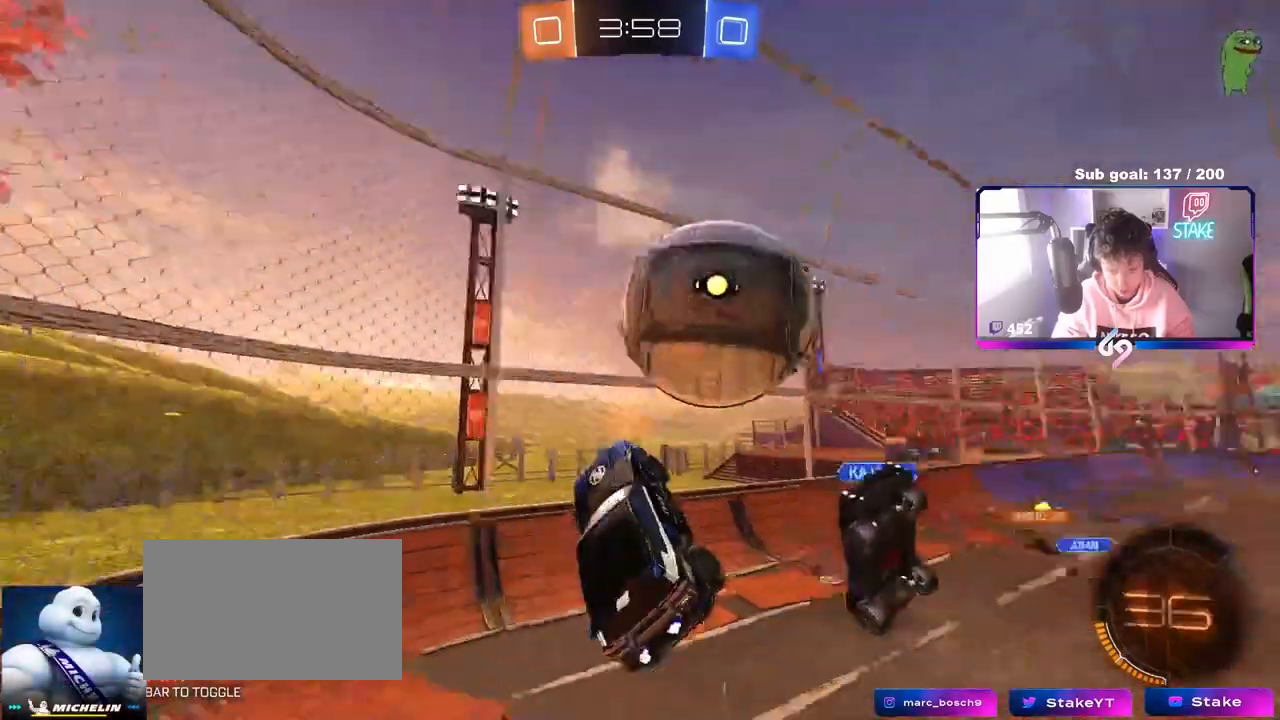
{"keys": ["d", "shift"], "mouse": [], "mouse_move": "still", "events": [[50, "d", "up"], [100, "a", "up"], [100, "d", "down"], [333, "shift", "down"], [467, "w", "up"]]}
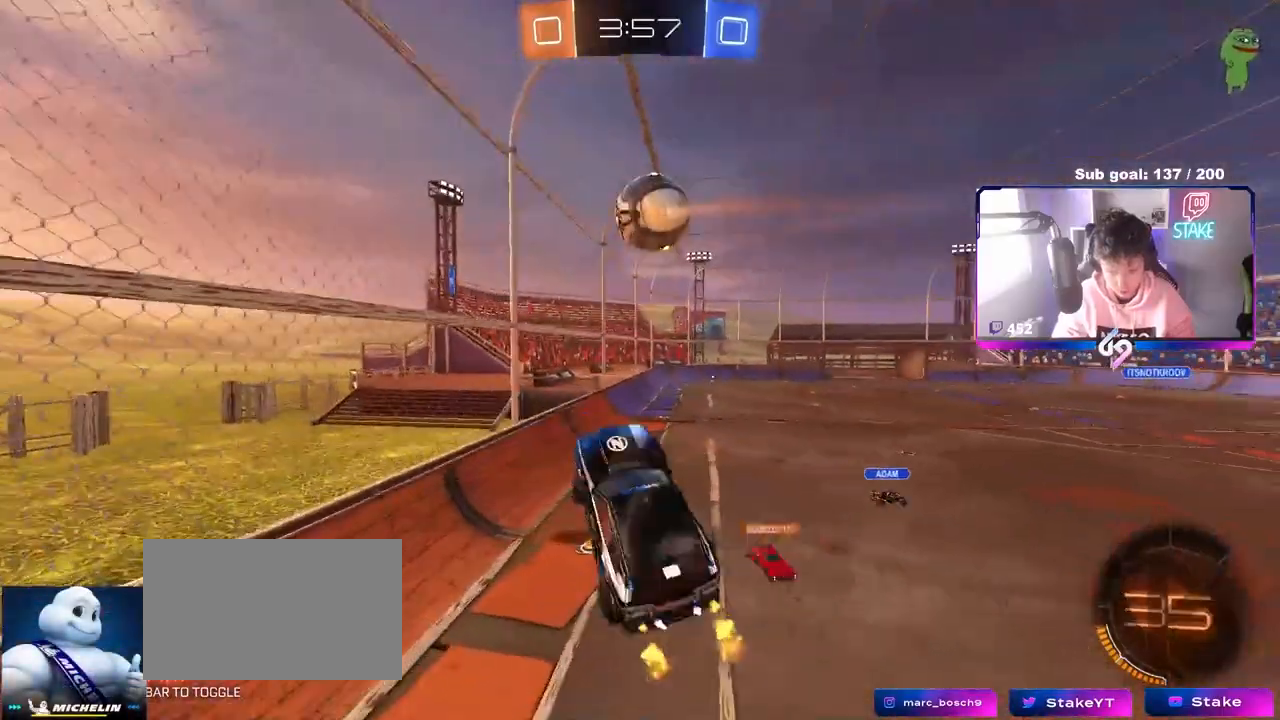
{"keys": ["d"], "mouse": [], "mouse_move": "still", "events": [[50, "mouse_left", "down"], [100, "s", "down"], [200, "d", "up"], [200, "shift", "up"], [250, "a", "down"], [300, "a", "up"], [350, "d", "down"], [350, "mouse_left", "up"], [383, "s", "up"]]}
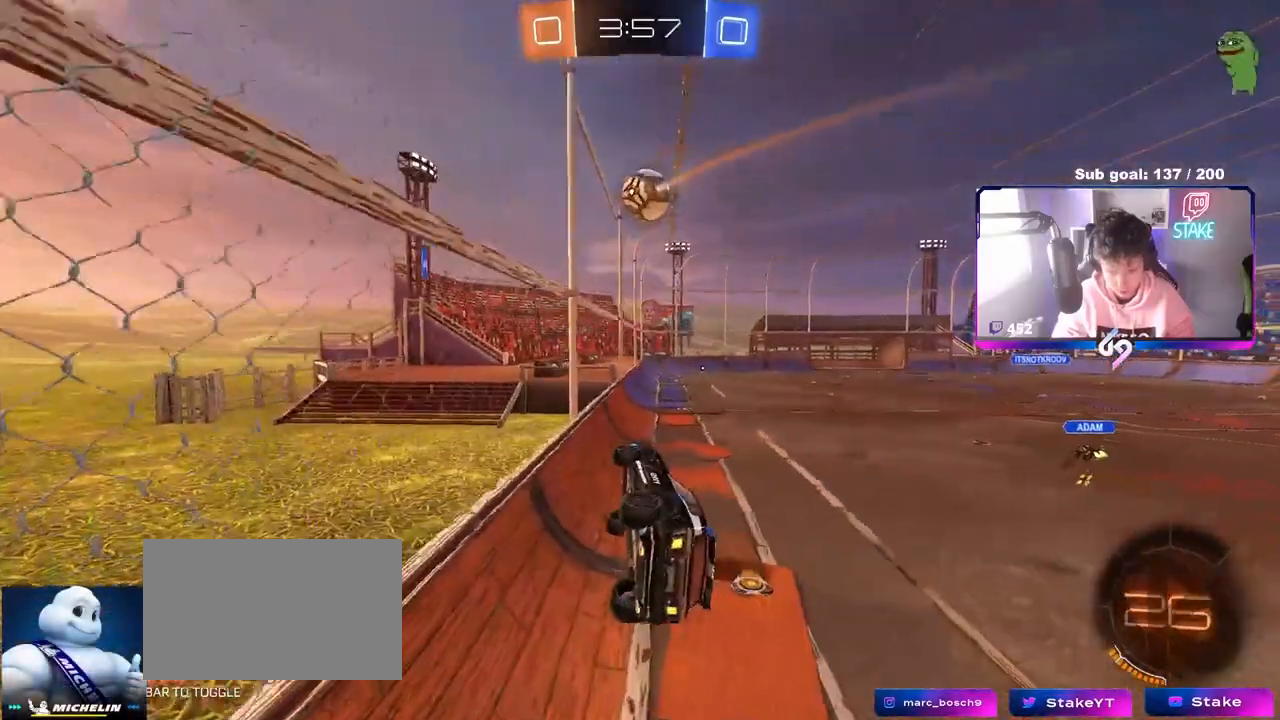
{"keys": ["a", "s", "shift"], "mouse": ["right"], "mouse_move": "left", "events": [[83, "a", "down"], [83, "d", "up"], [83, "shift", "down"], [167, "shift", "up"], [267, "a", "up"], [350, "a", "down"], [350, "mouse_right", "down"], [350, "s", "down"], [350, "shift", "down"]]}
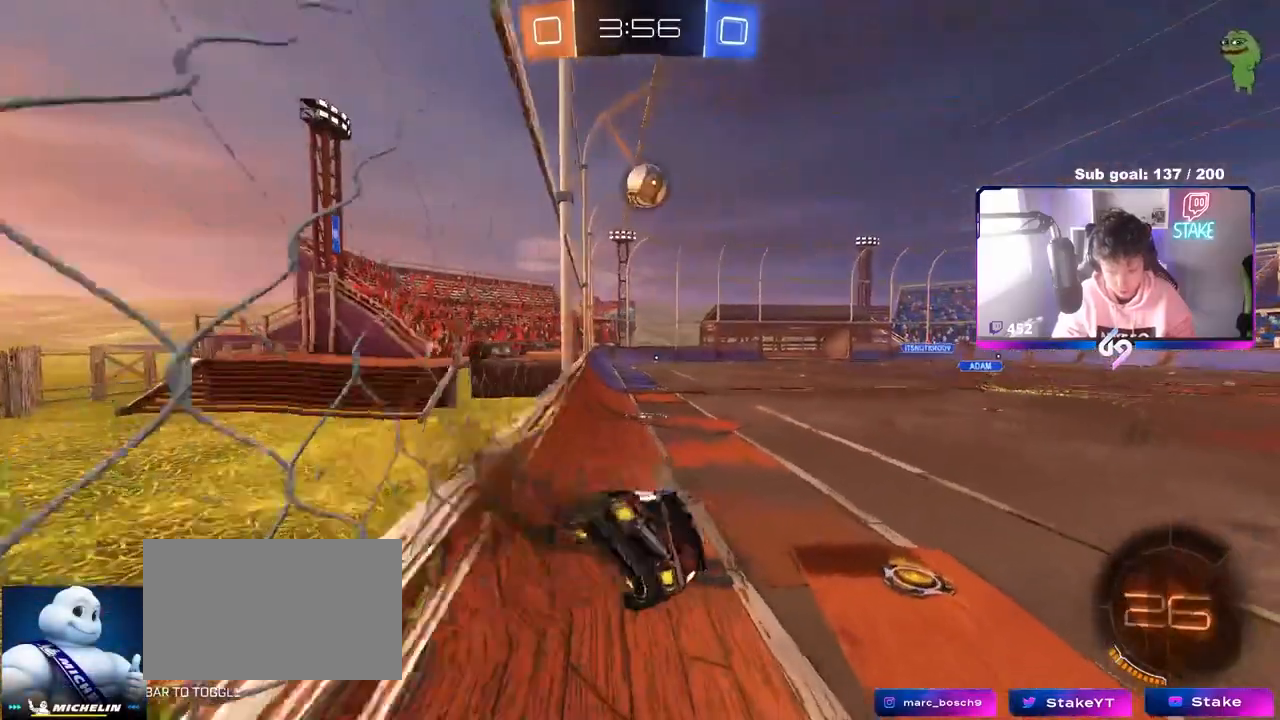
{"keys": ["w"], "mouse": ["left"], "mouse_move": "still", "events": [[50, "s", "up"], [100, "mouse_right", "up"], [233, "a", "up"], [233, "d", "down"], [233, "shift", "up"], [233, "w", "down"], [283, "mouse_left", "down"], [283, "mouse_right", "down"], [417, "mouse_right", "up"], [467, "d", "up"]]}
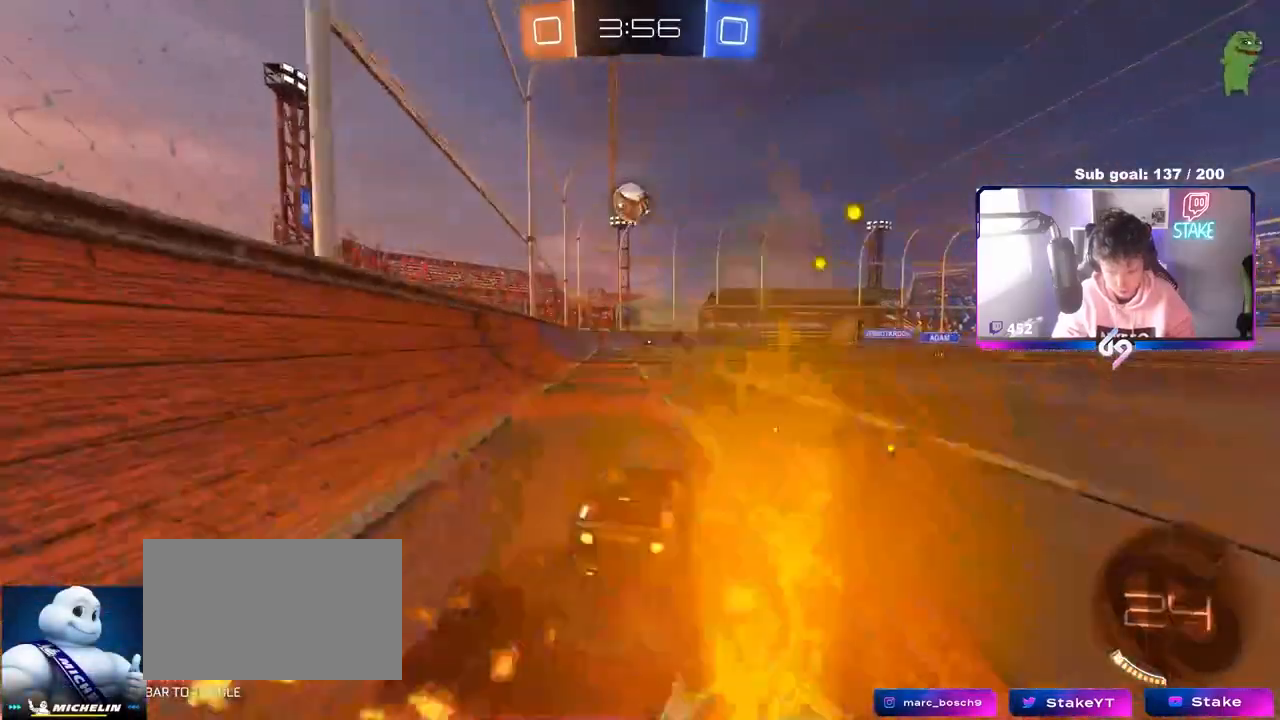
{"keys": ["w"], "mouse": ["left"], "mouse_move": "still", "events": [[17, "a", "down"], [117, "a", "up"], [250, "d", "down"], [300, "d", "up"]]}
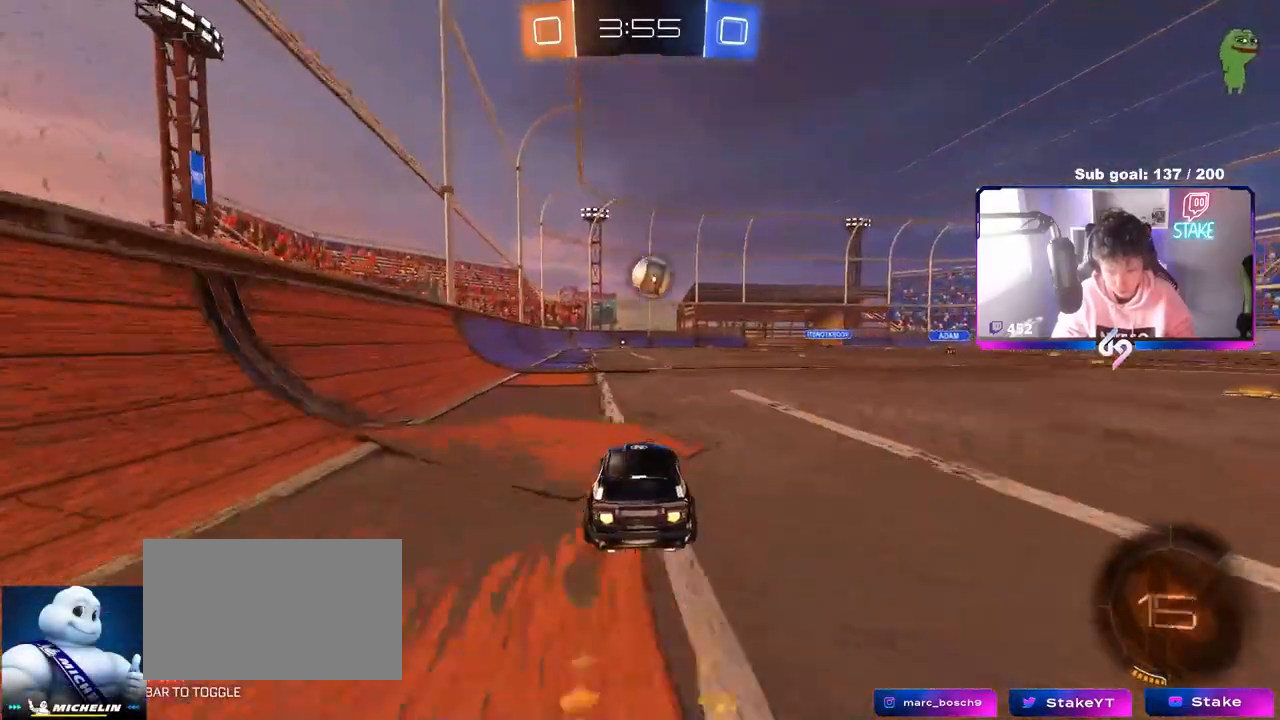
{"keys": ["a"], "mouse": [], "mouse_move": "still", "events": [[67, "d", "down"], [167, "mouse_right", "down"], [167, "w", "up"], [267, "d", "up"], [350, "mouse_left", "up"], [350, "mouse_right", "up"], [450, "a", "down"]]}
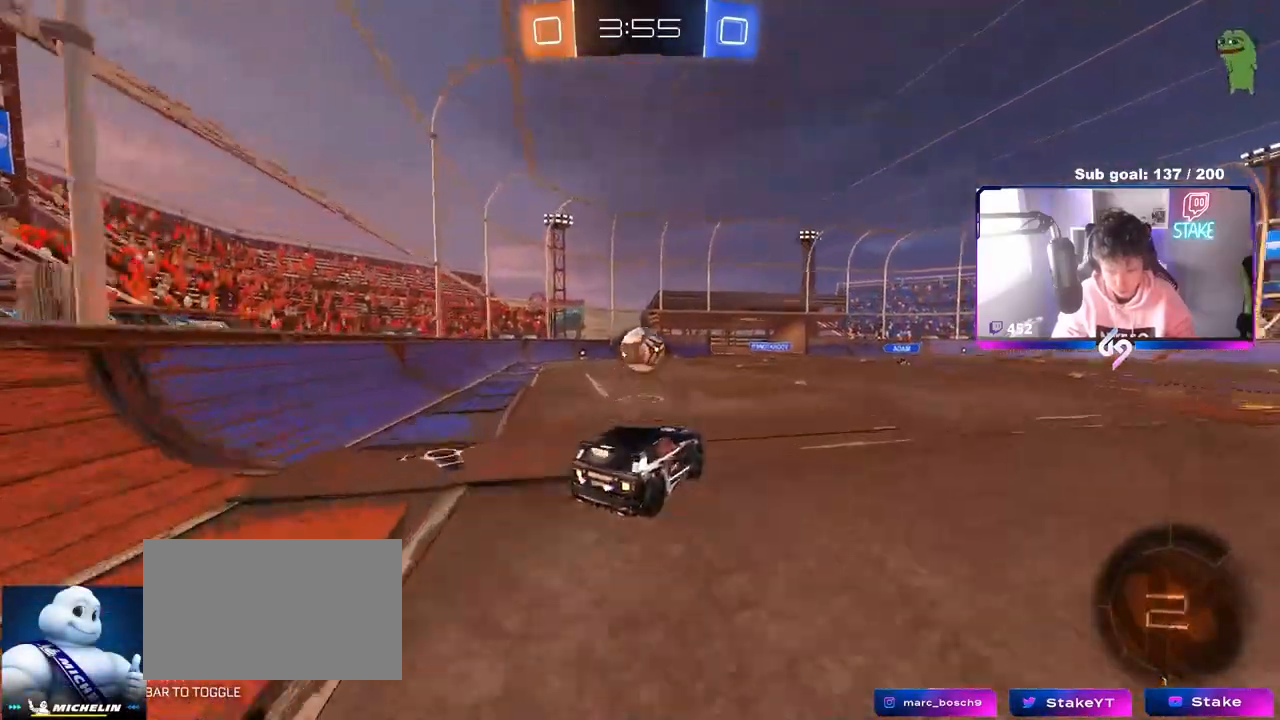
{"keys": [], "mouse": [], "mouse_move": "still", "events": [[33, "s", "down"], [83, "a", "up"], [133, "s", "up"], [233, "mouse_left", "down"], [233, "mouse_right", "down"], [317, "mouse_left", "up"], [367, "a", "down"], [367, "mouse_right", "up"], [367, "w", "down"], [467, "a", "up"], [467, "w", "up"]]}
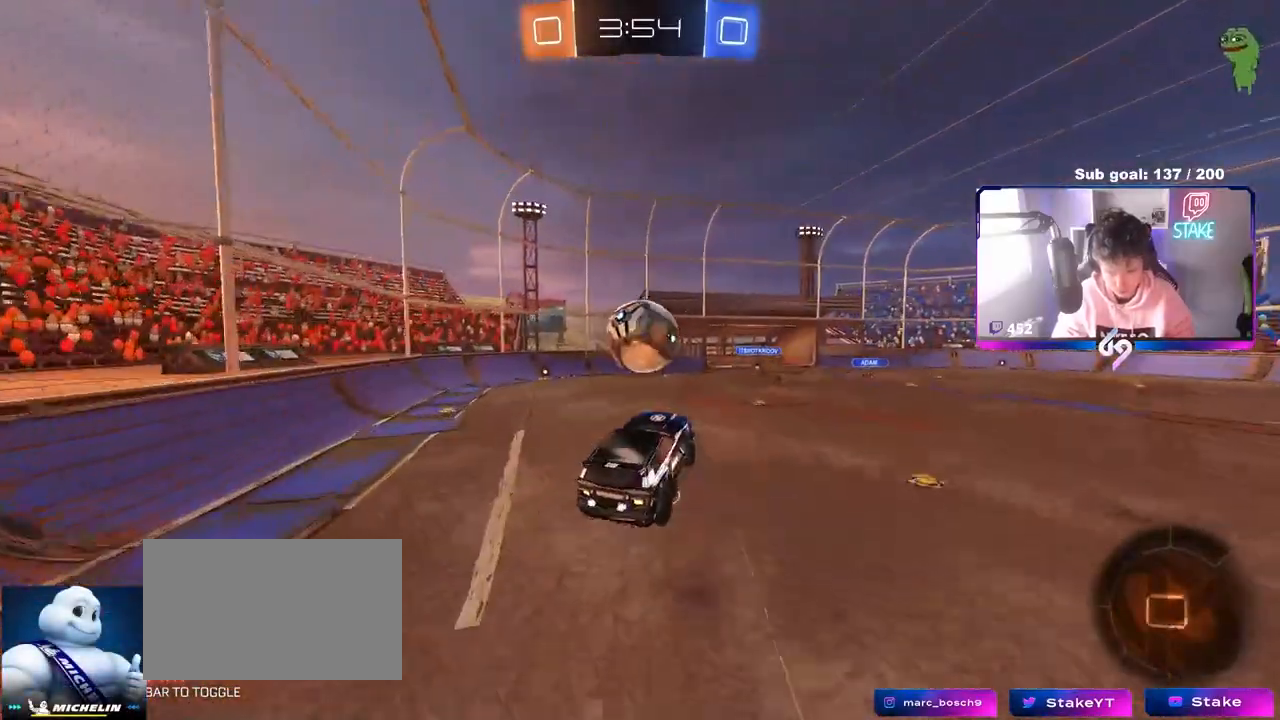
{"keys": [], "mouse": [], "mouse_move": "still", "events": [[17, "a", "down"], [67, "a", "up"], [117, "w", "down"], [167, "mouse_left", "down"], [217, "d", "down"], [250, "a", "down"], [250, "d", "up"], [250, "w", "up"], [333, "mouse_left", "up"], [483, "a", "up"]]}
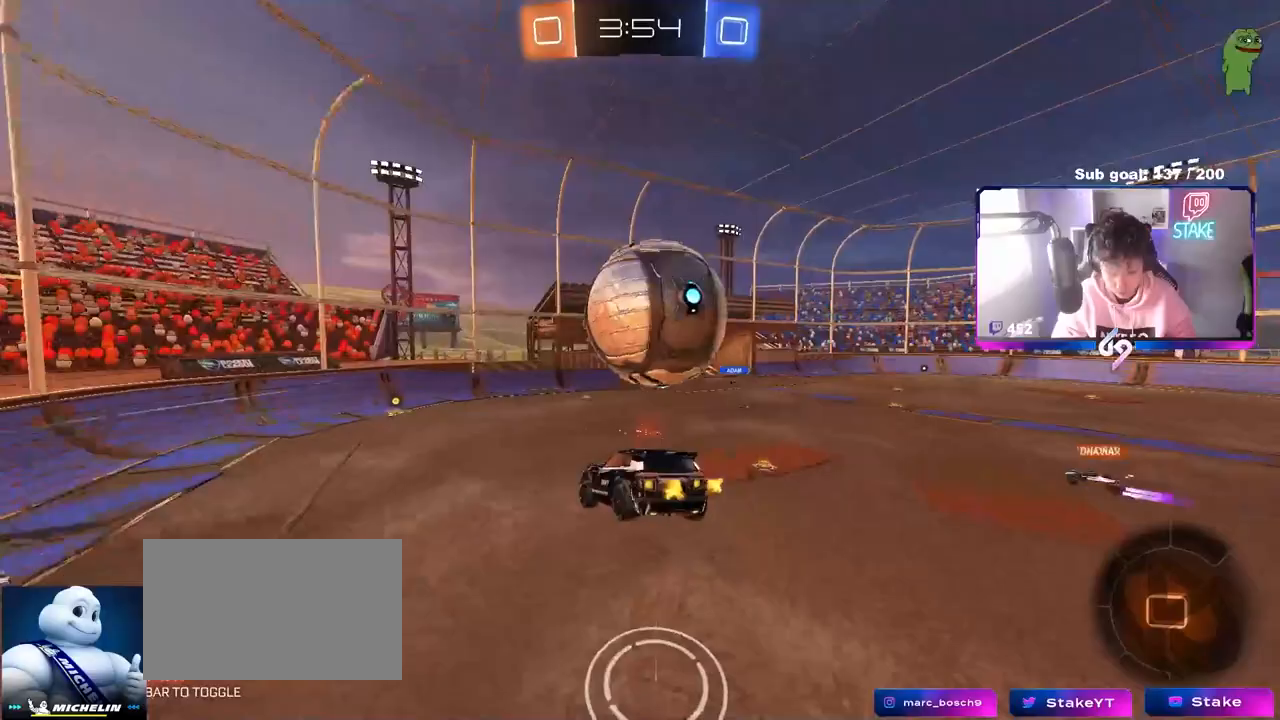
{"keys": ["d", "space"], "mouse": [], "mouse_move": "still", "events": [[117, "a", "down"], [117, "s", "down"], [167, "shift", "down"], [267, "a", "up"], [267, "s", "up"], [267, "shift", "up"], [350, "d", "down"], [400, "d", "up"], [400, "space", "down"], [450, "d", "down"]]}
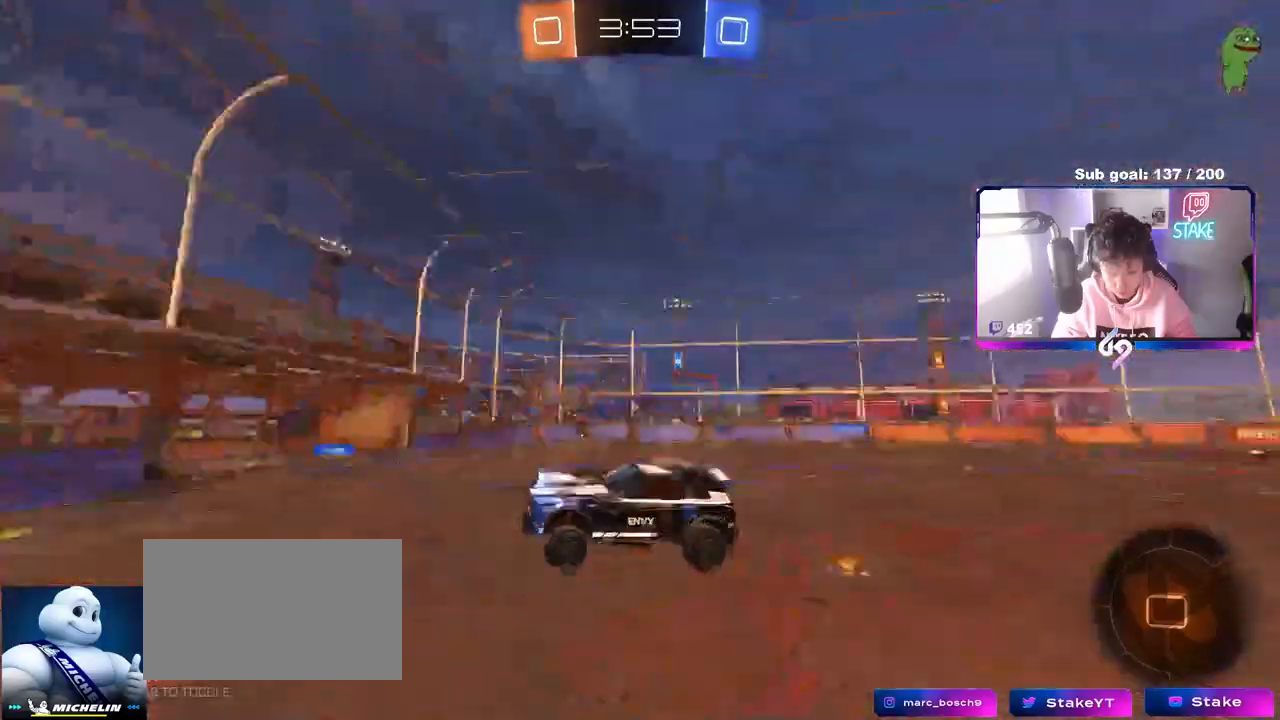
{"keys": ["a", "shift", "w"], "mouse": [], "mouse_move": "still", "events": [[33, "shift", "down"], [33, "space", "up"], [83, "d", "up"], [133, "shift", "up"], [233, "a", "down"], [333, "w", "down"], [467, "shift", "down"]]}
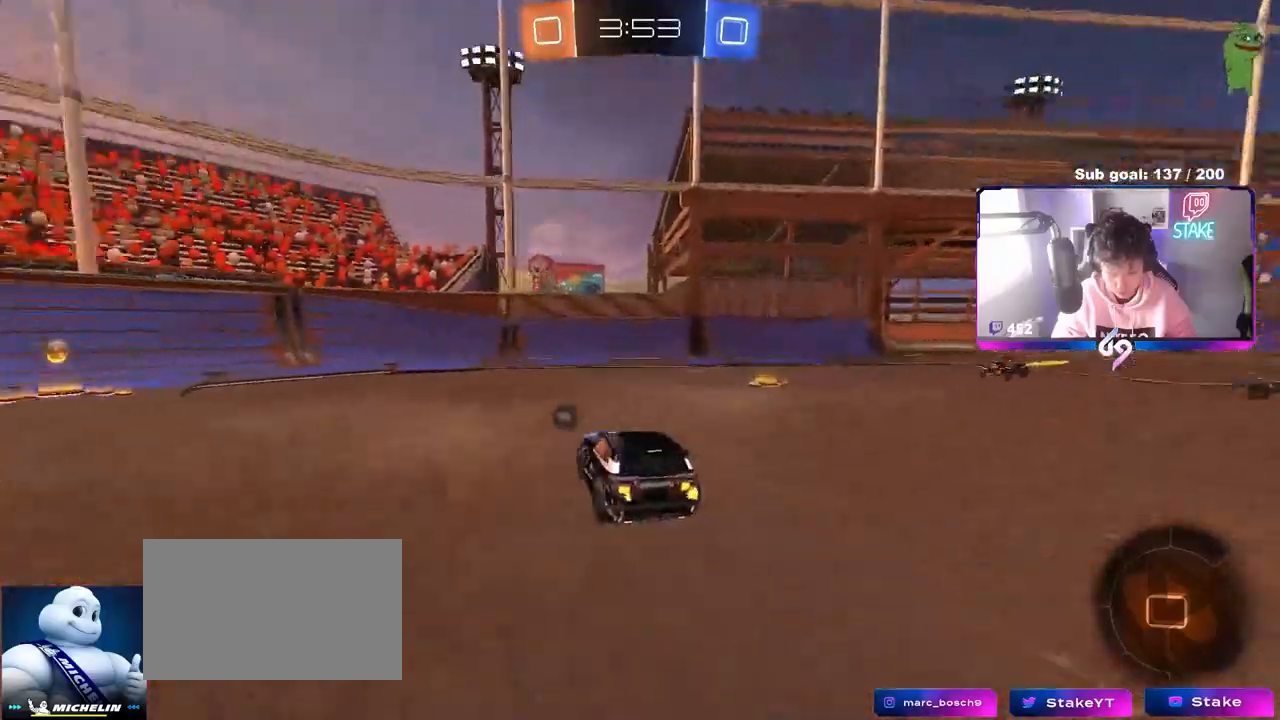
{"keys": ["a", "shift", "w"], "mouse": ["left"], "mouse_move": "still", "events": [[50, "shift", "up"], [300, "space", "down"], [383, "mouse_left", "down"], [483, "shift", "down"], [483, "space", "up"]]}
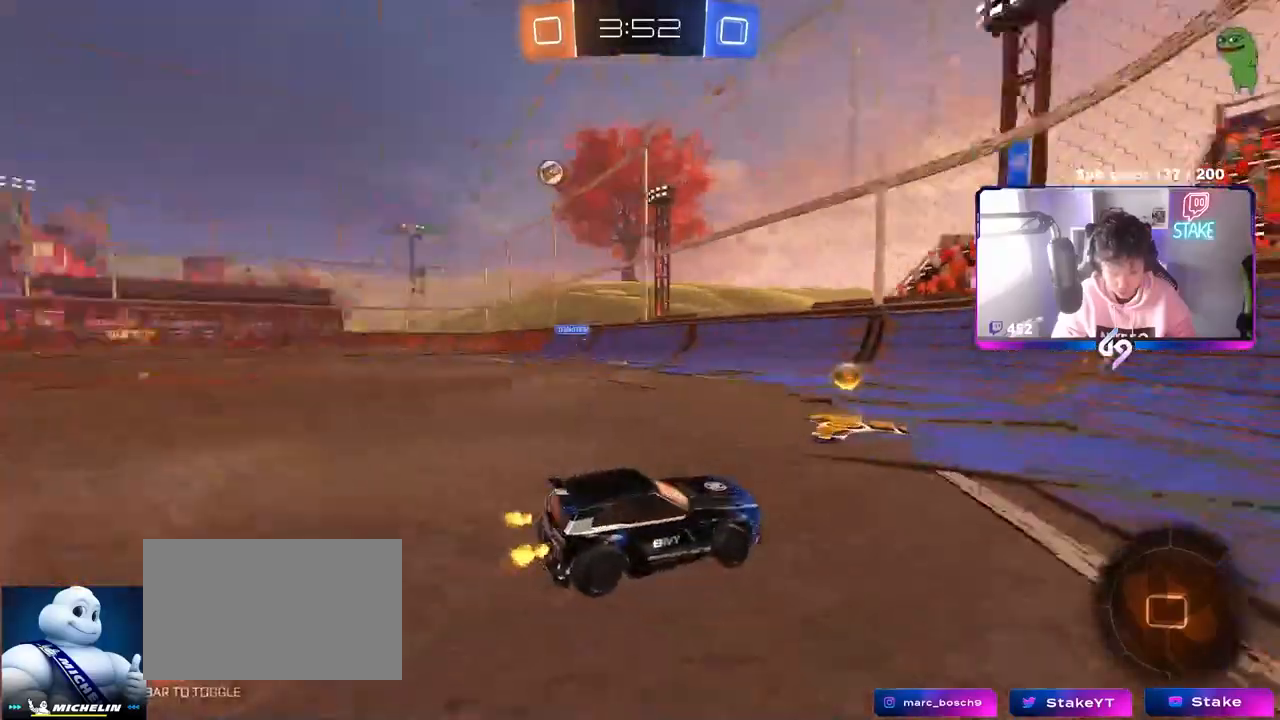
{"keys": ["w"], "mouse": [], "mouse_move": "still", "events": [[67, "shift", "up"], [450, "mouse_left", "up"], [500, "a", "up"]]}
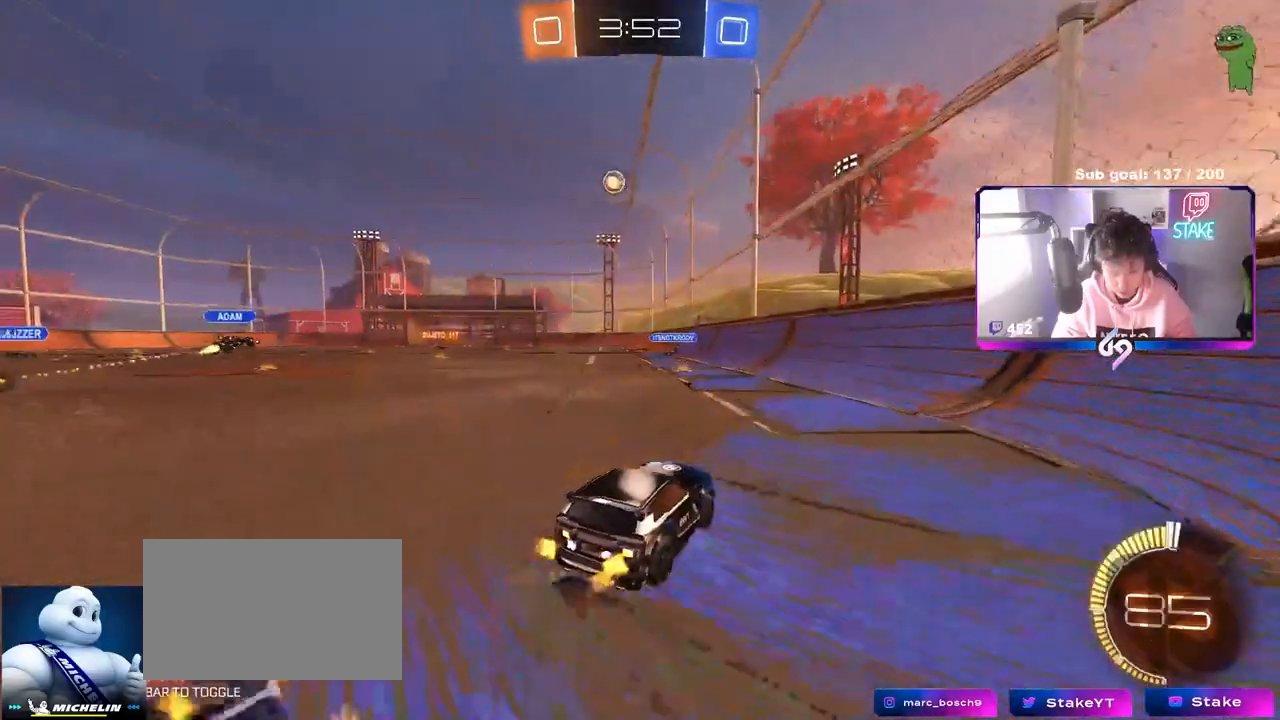
{"keys": ["a", "w"], "mouse": ["left"], "mouse_move": "still", "events": [[133, "a", "down"], [133, "mouse_left", "down"], [333, "a", "up"], [467, "a", "down"]]}
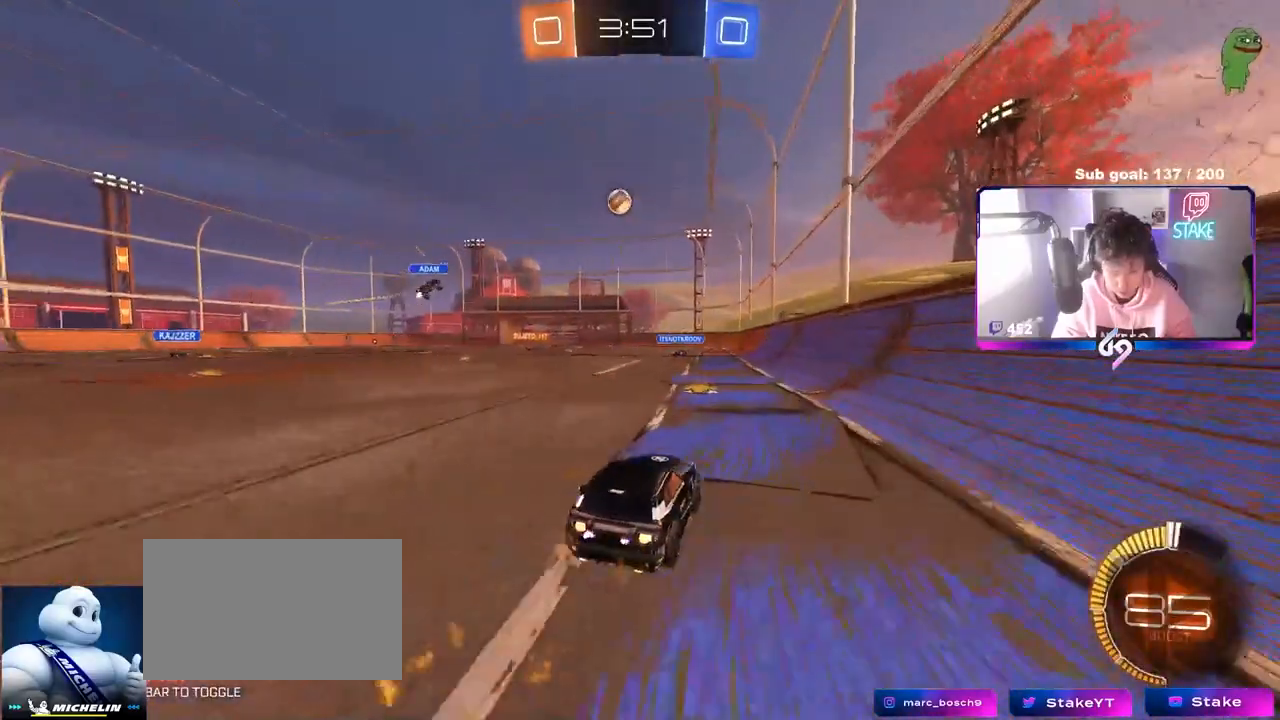
{"keys": ["w"], "mouse": ["left"], "mouse_move": "still", "events": [[200, "a", "up"]]}
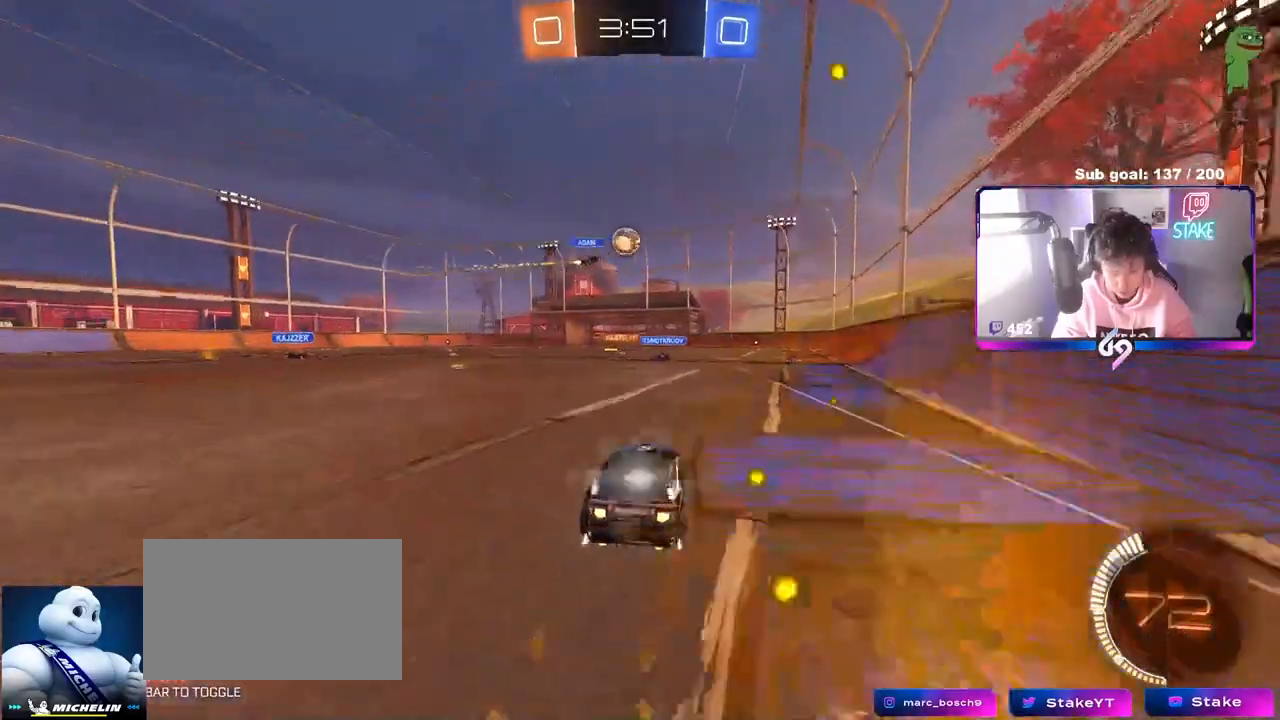
{"keys": ["a", "w"], "mouse": [], "mouse_move": "still", "events": [[67, "mouse_left", "up"], [450, "a", "down"]]}
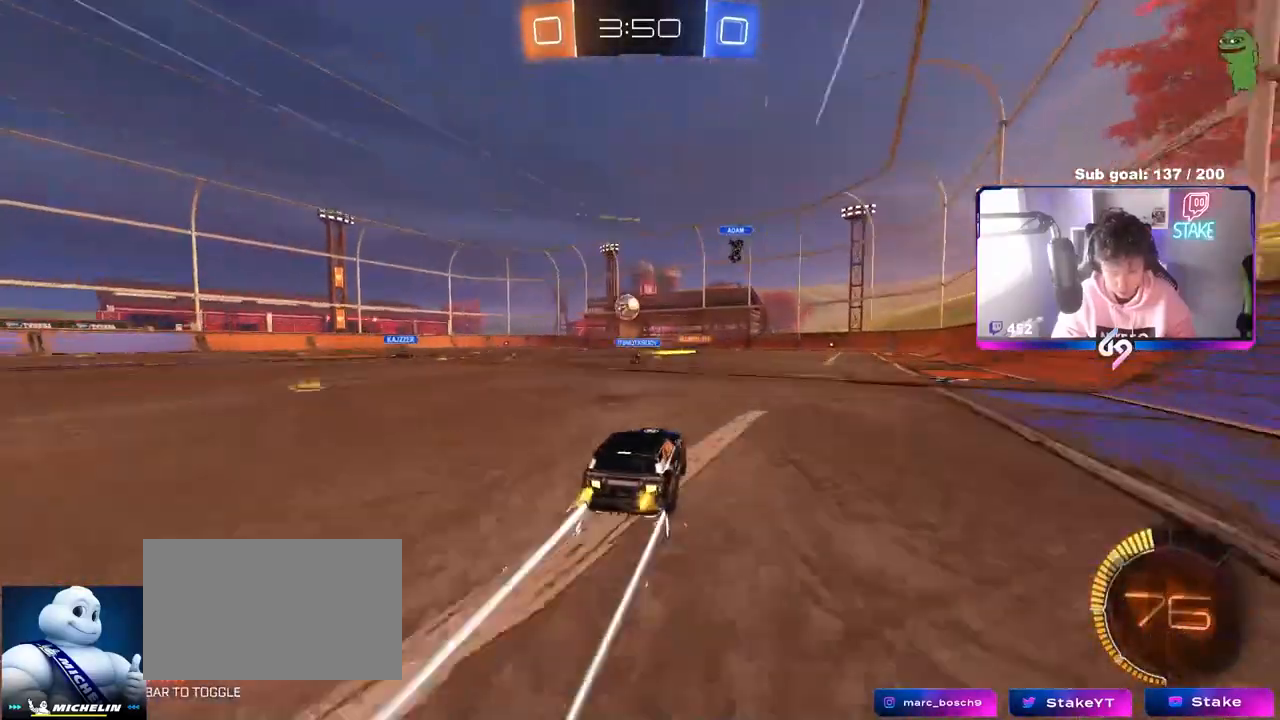
{"keys": ["w"], "mouse": [], "mouse_move": "still", "events": [[50, "a", "up"], [267, "d", "down"], [317, "d", "up"]]}
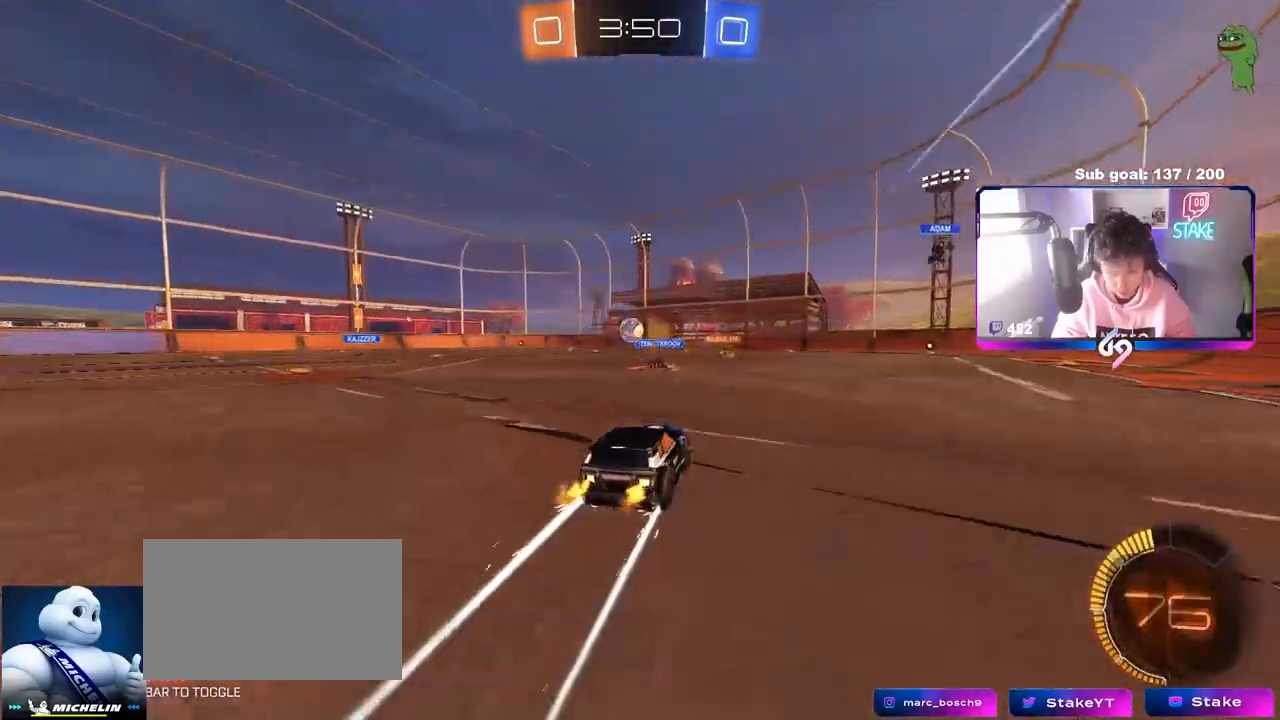
{"keys": ["w"], "mouse": [], "mouse_move": "still", "events": []}